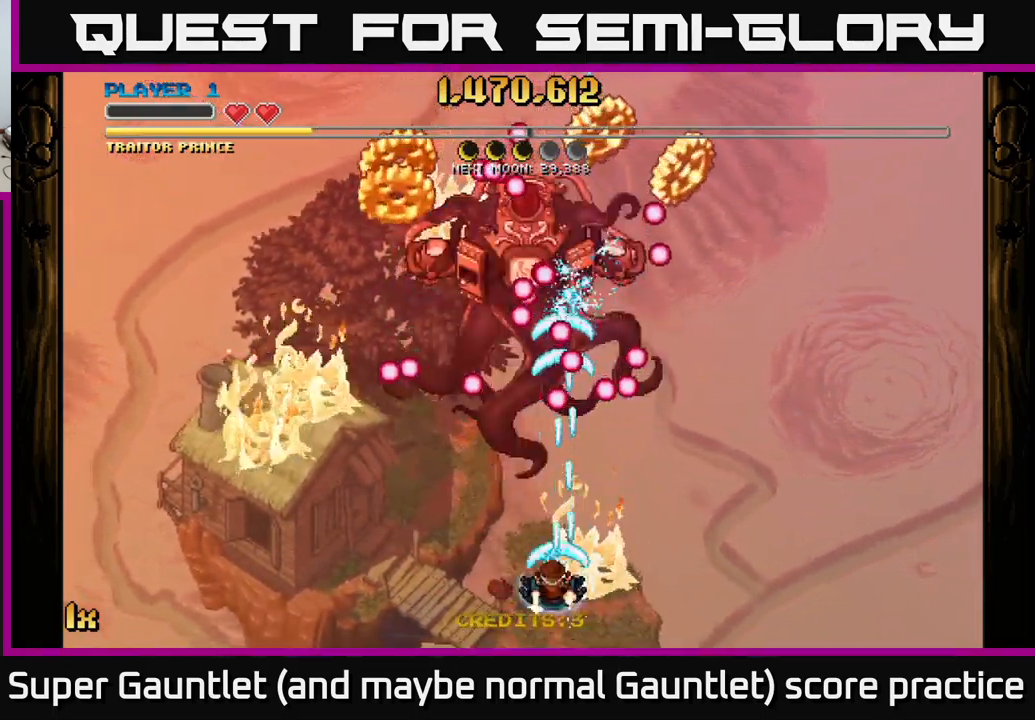
Gameplay with a controller (Xbox layout); each line is a JSON object with the inputs held at the frame after it. "events" lists button and stick changes between this image and that frame as [ms after this image, input, new state], when the widget could be followed in between.
{"buttons": ["A"], "left_stick": "left", "right_stick": "center", "events": [[250, "left_stick", "left"]]}
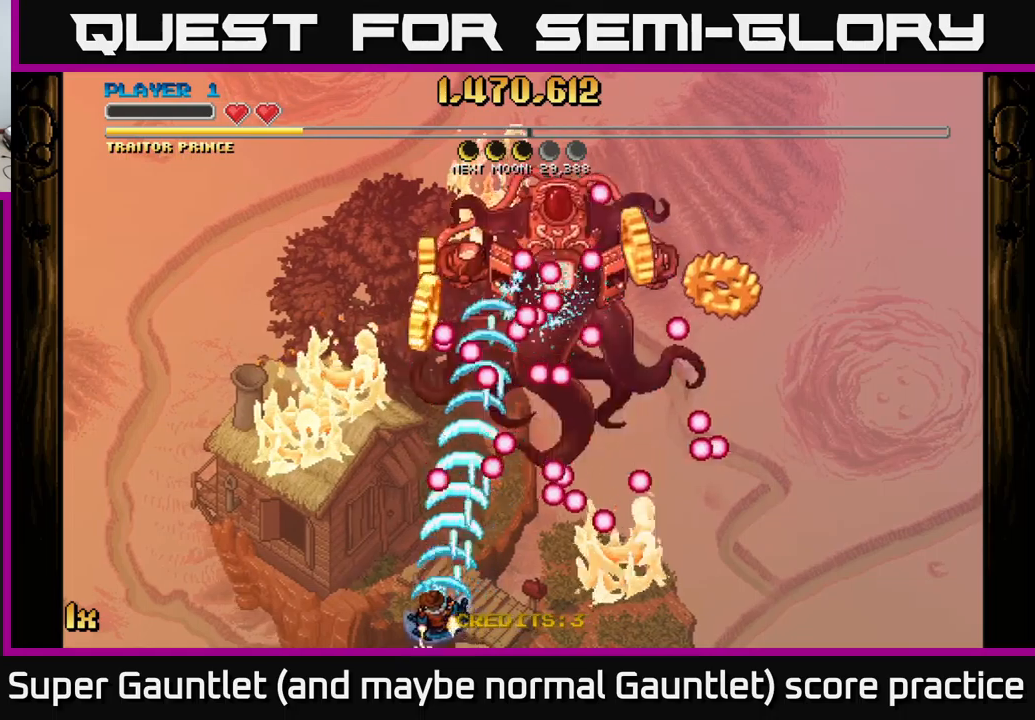
{"buttons": ["A"], "left_stick": "right", "right_stick": "center", "events": [[84, "left_stick", "up-left"], [200, "left_stick", "up"], [467, "left_stick", "right"]]}
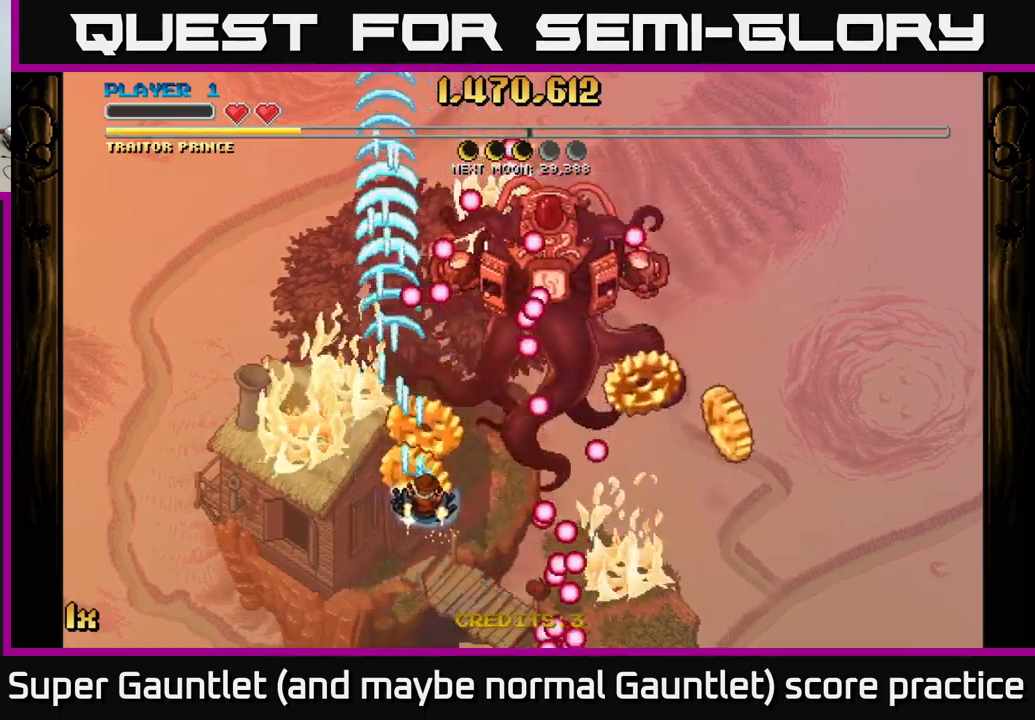
{"buttons": ["A"], "left_stick": "down-right", "right_stick": "center", "events": [[250, "L1", "down"], [434, "L1", "up"], [434, "left_stick", "down-right"]]}
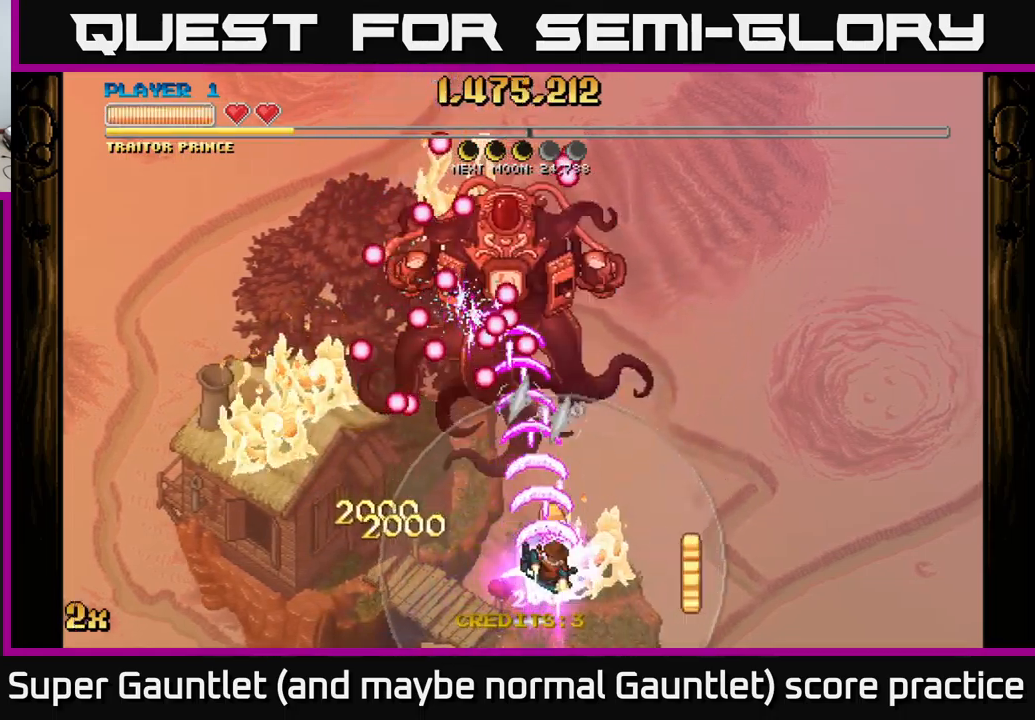
{"buttons": ["A"], "left_stick": "up", "right_stick": "center", "events": [[284, "left_stick", "left"], [434, "left_stick", "up"]]}
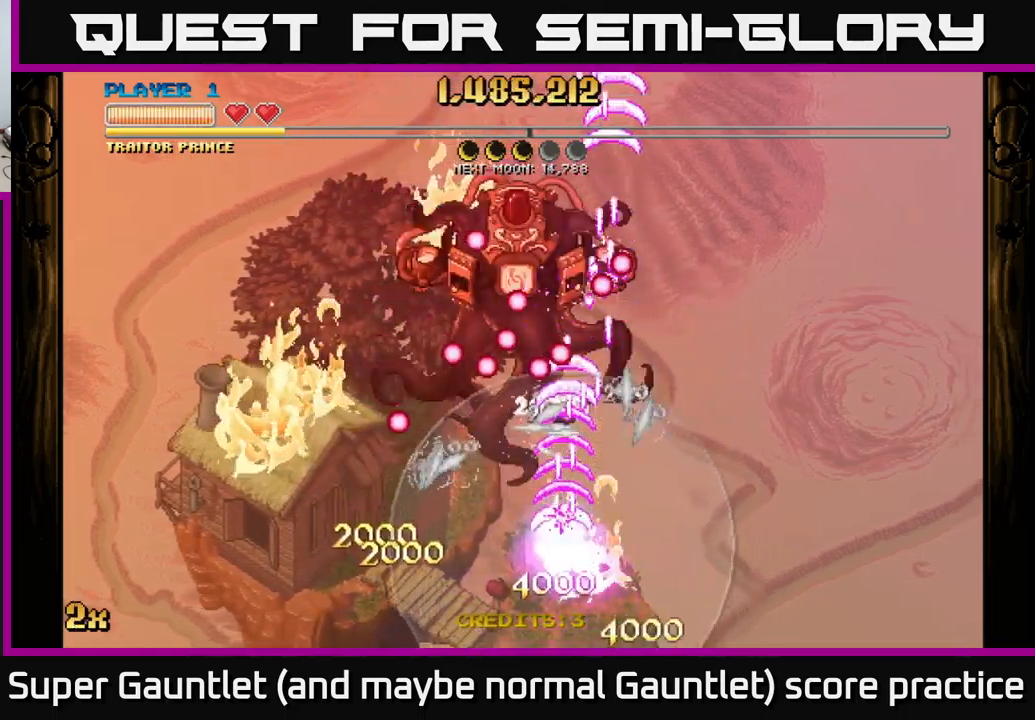
{"buttons": ["A"], "left_stick": "up", "right_stick": "center", "events": [[134, "left_stick", "up-left"], [234, "left_stick", "up"]]}
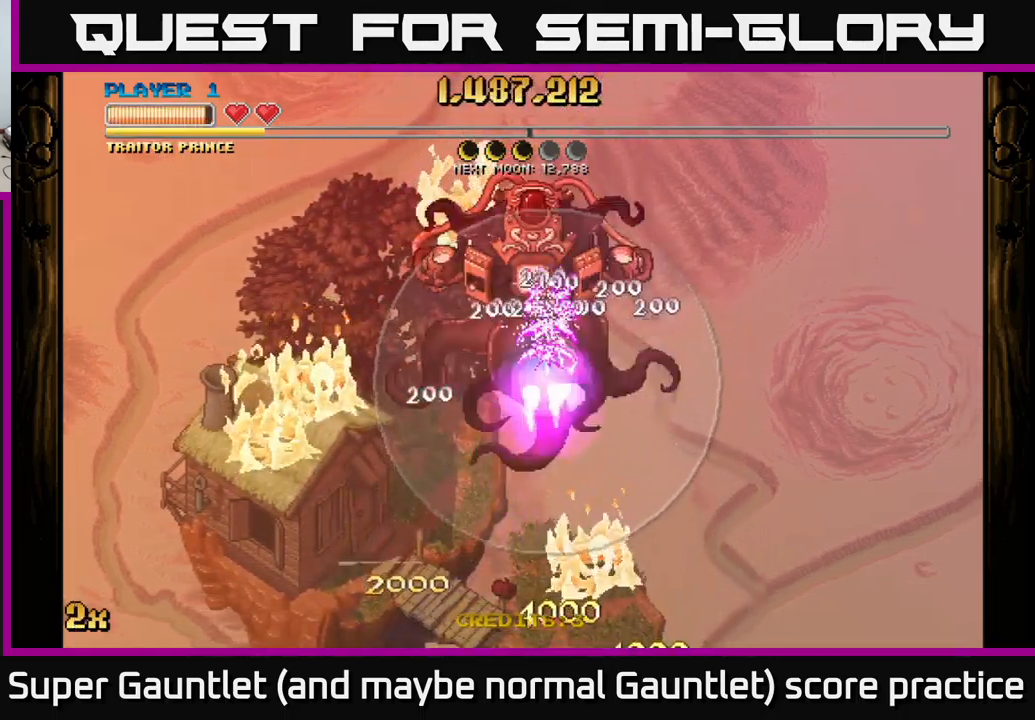
{"buttons": ["A"], "left_stick": "center", "right_stick": "center", "events": [[284, "left_stick", "center"]]}
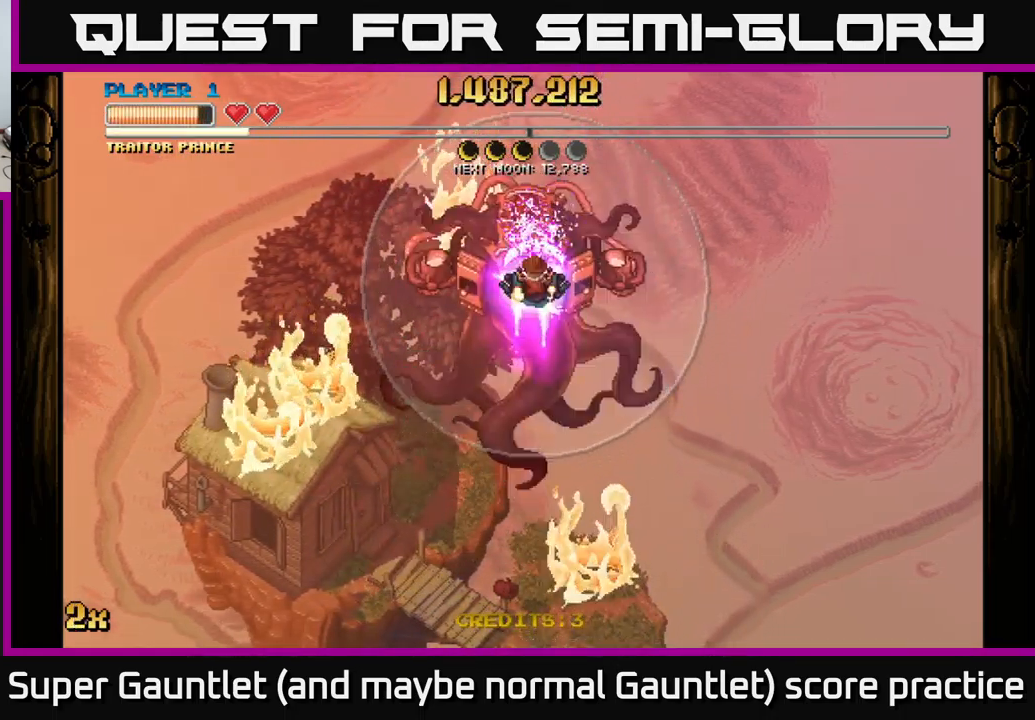
{"buttons": ["A"], "left_stick": "up-left", "right_stick": "center", "events": [[450, "left_stick", "up-left"]]}
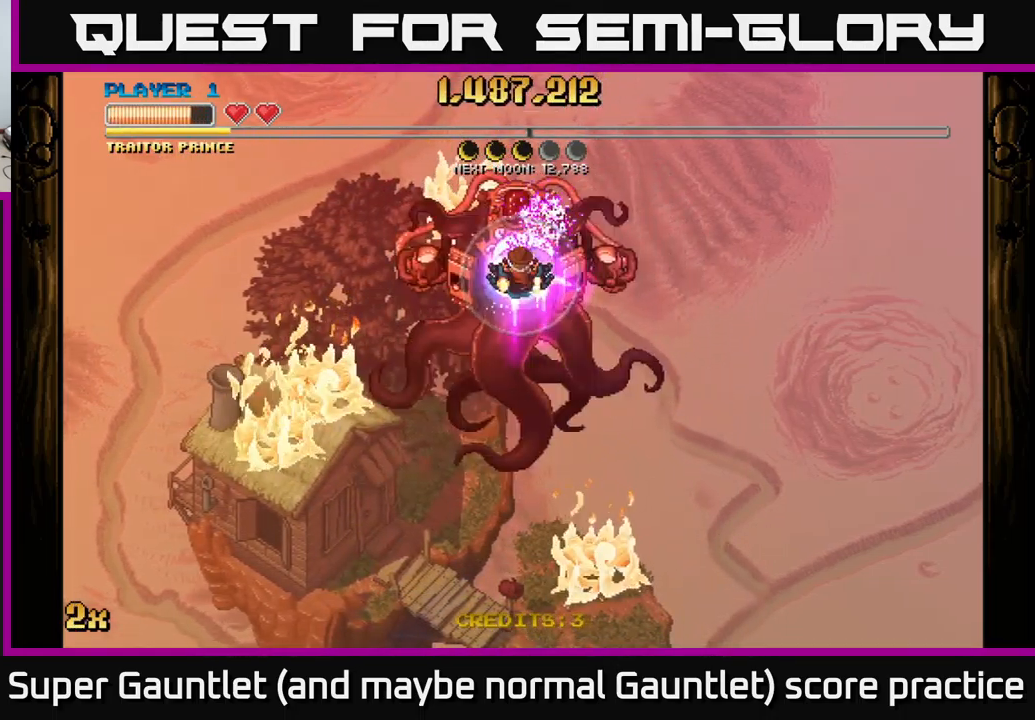
{"buttons": ["A"], "left_stick": "down", "right_stick": "center", "events": [[50, "left_stick", "center"], [100, "left_stick", "down"]]}
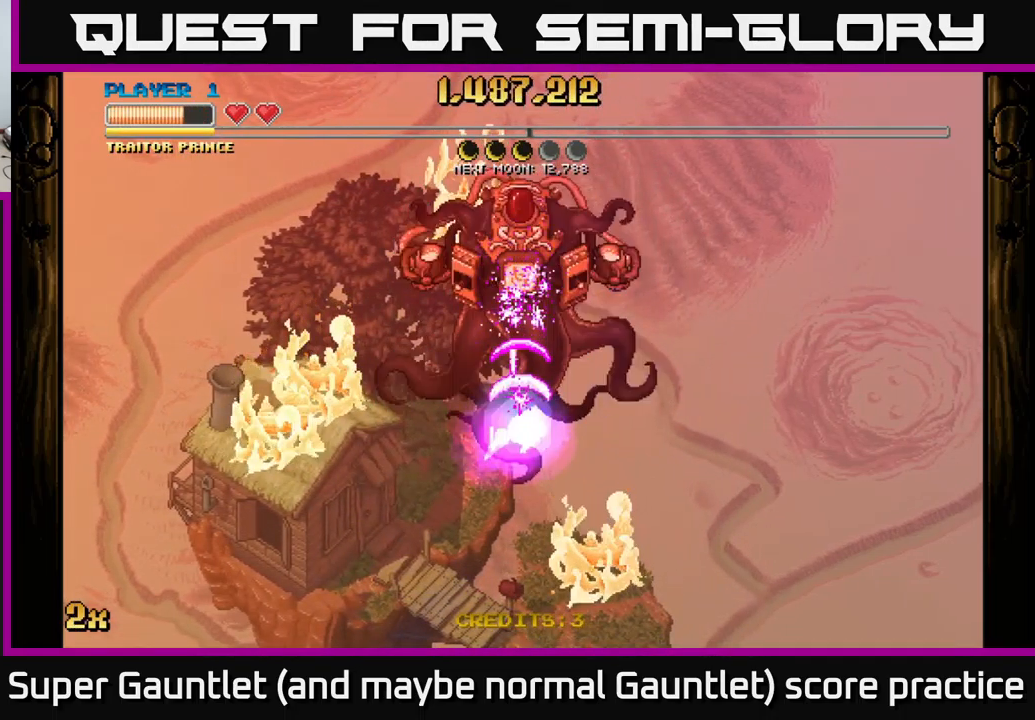
{"buttons": ["A"], "left_stick": "down-right", "right_stick": "center", "events": [[450, "left_stick", "down-right"]]}
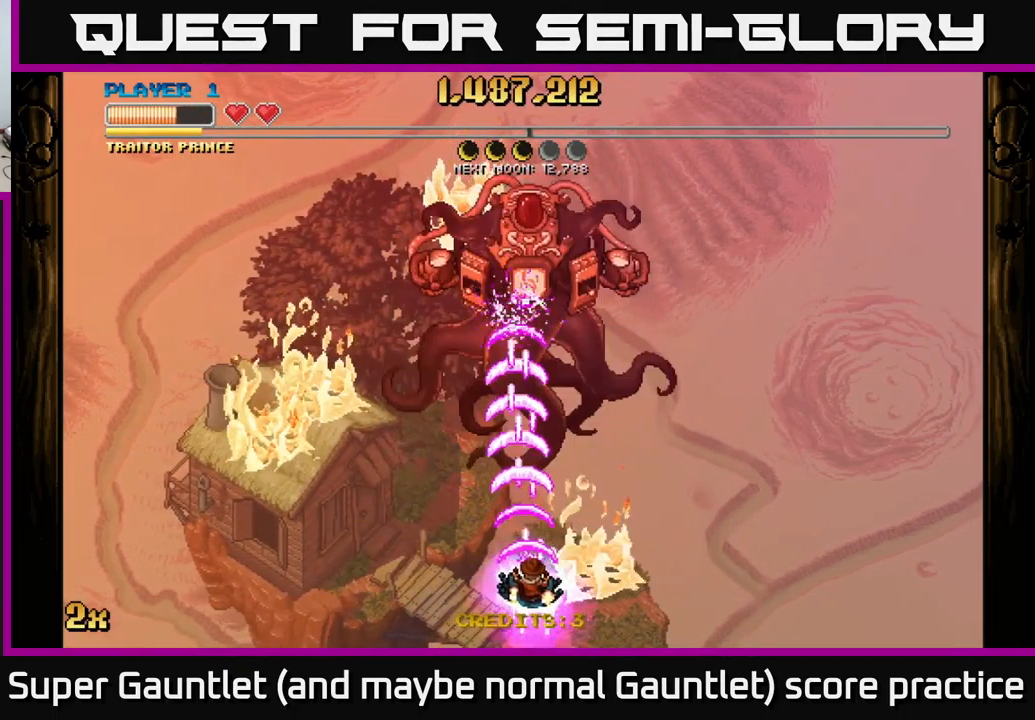
{"buttons": ["A"], "left_stick": "down", "right_stick": "center", "events": [[134, "left_stick", "up"], [167, "X", "down"], [284, "X", "up"], [484, "left_stick", "down"]]}
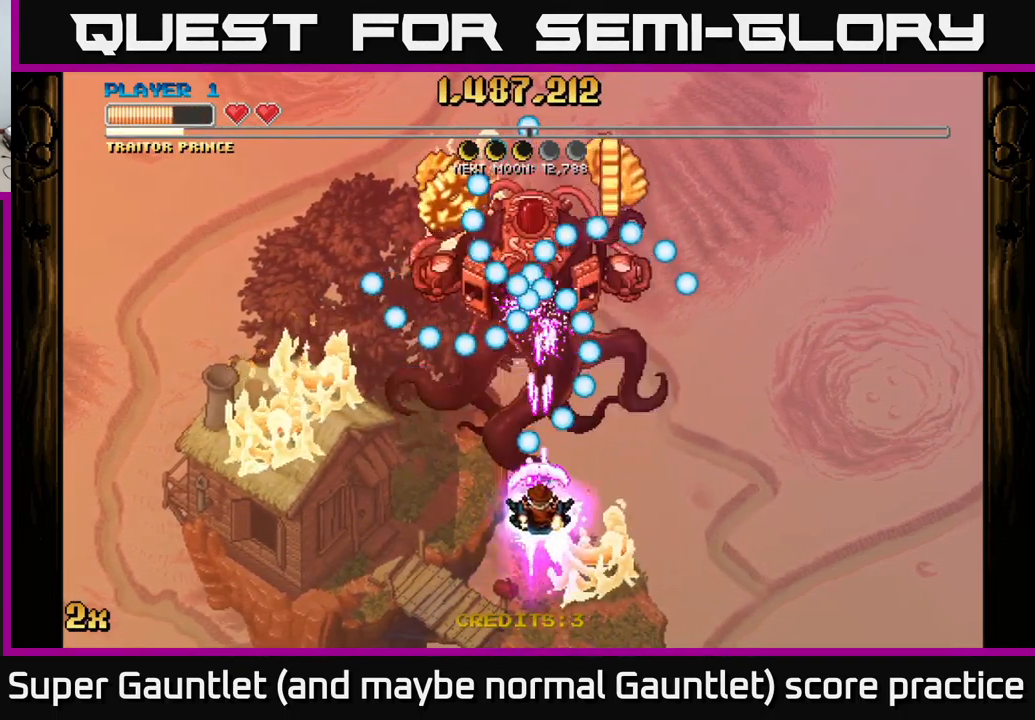
{"buttons": ["A"], "left_stick": "right", "right_stick": "center", "events": [[184, "left_stick", "down-left"], [484, "left_stick", "right"]]}
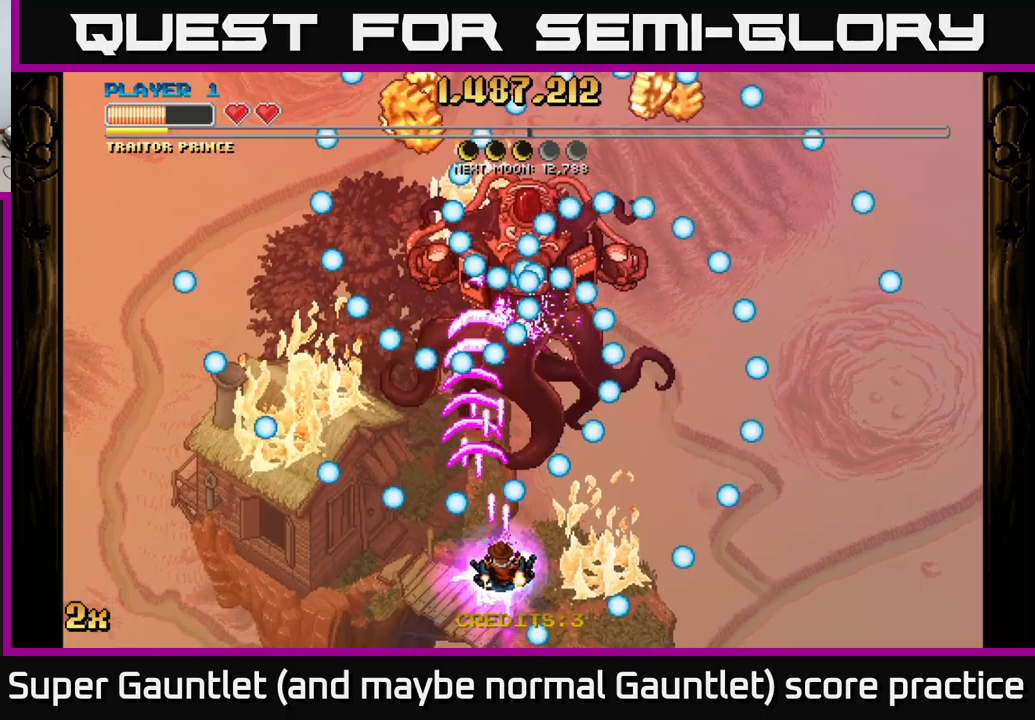
{"buttons": ["A"], "left_stick": "center", "right_stick": "center", "events": [[50, "left_stick", "down-right"], [250, "left_stick", "center"], [333, "left_stick", "left"], [416, "left_stick", "center"]]}
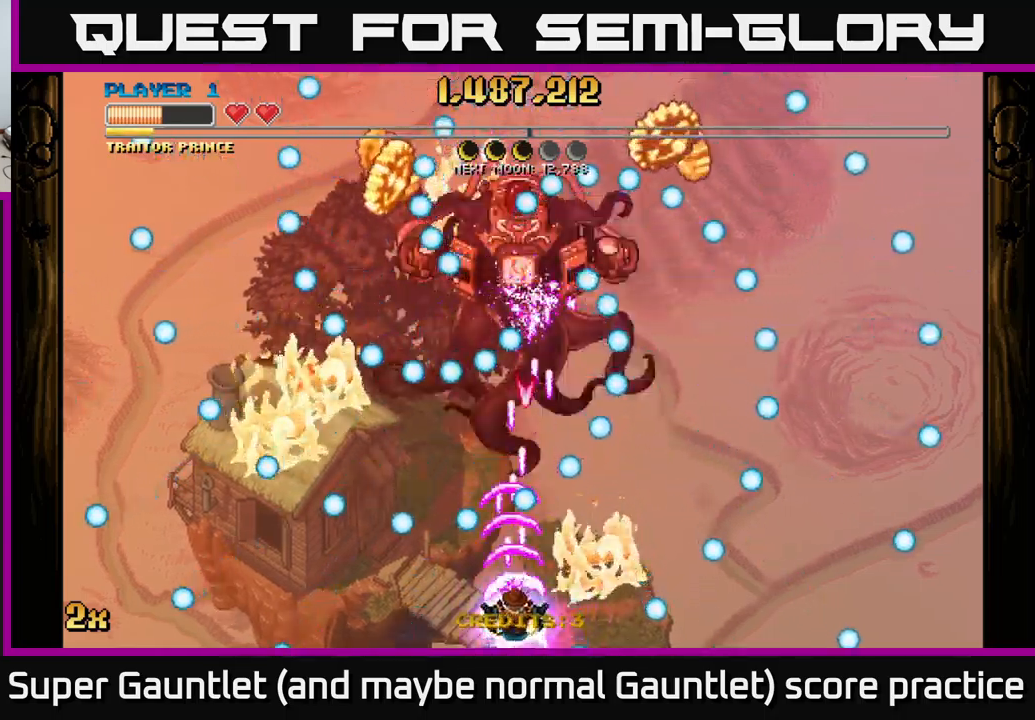
{"buttons": ["A"], "left_stick": "center", "right_stick": "center", "events": [[216, "left_stick", "left"], [383, "left_stick", "center"]]}
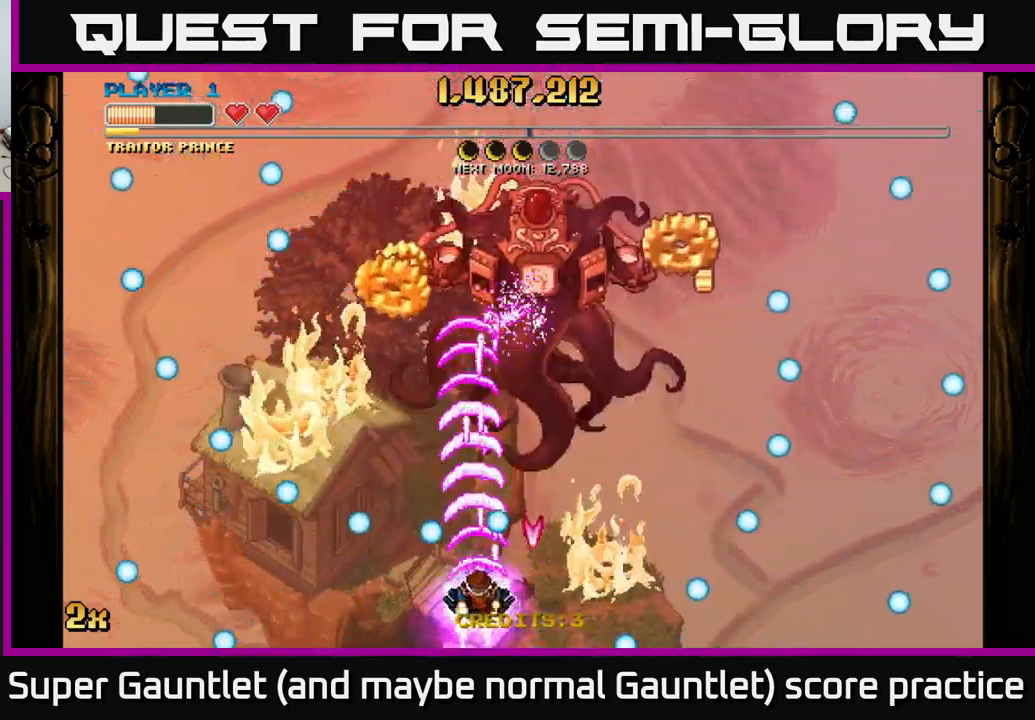
{"buttons": ["A"], "left_stick": "right", "right_stick": "center", "events": [[50, "left_stick", "up-left"], [183, "left_stick", "up"], [483, "left_stick", "right"]]}
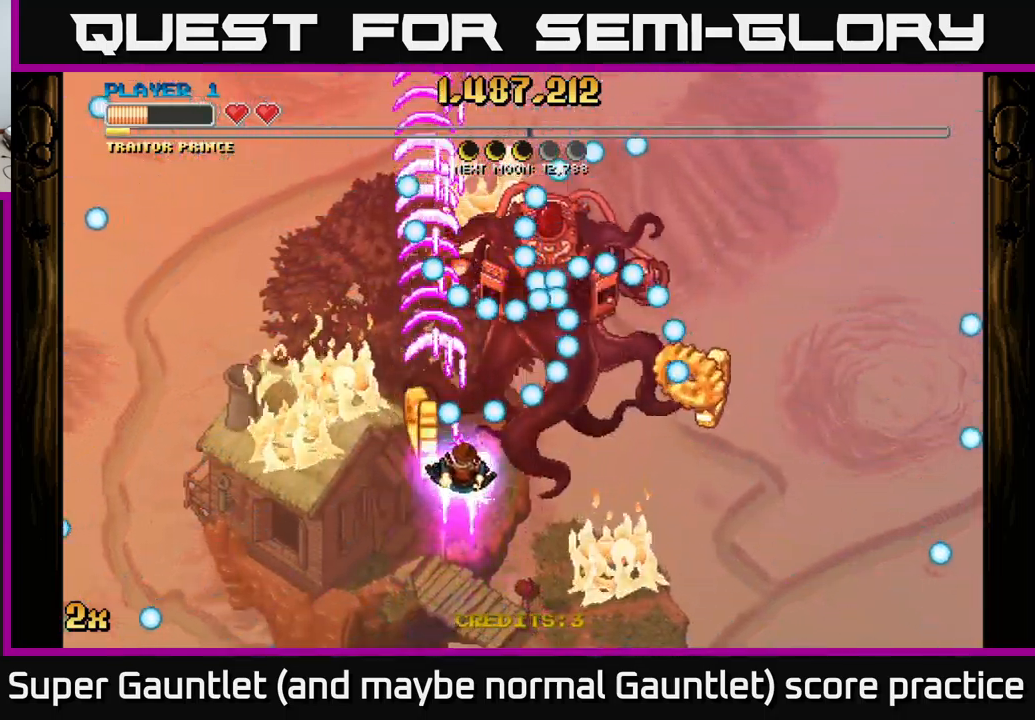
{"buttons": ["A"], "left_stick": "down-left", "right_stick": "center", "events": [[33, "left_stick", "down-right"], [483, "left_stick", "down-left"]]}
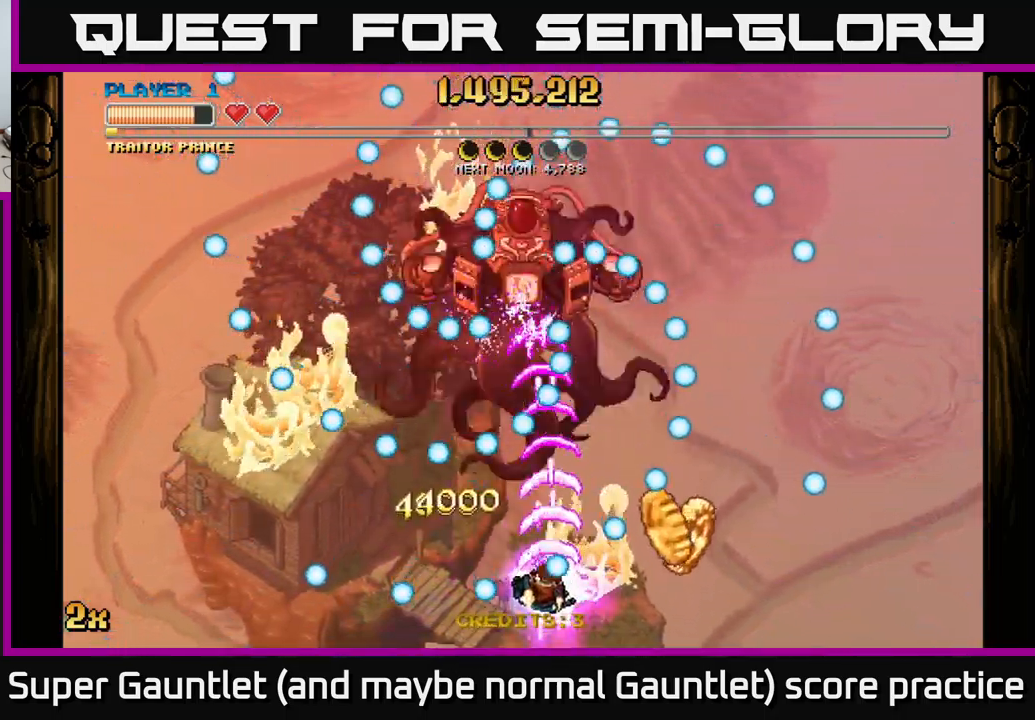
{"buttons": ["A"], "left_stick": "left", "right_stick": "center", "events": [[200, "left_stick", "right"], [500, "left_stick", "left"]]}
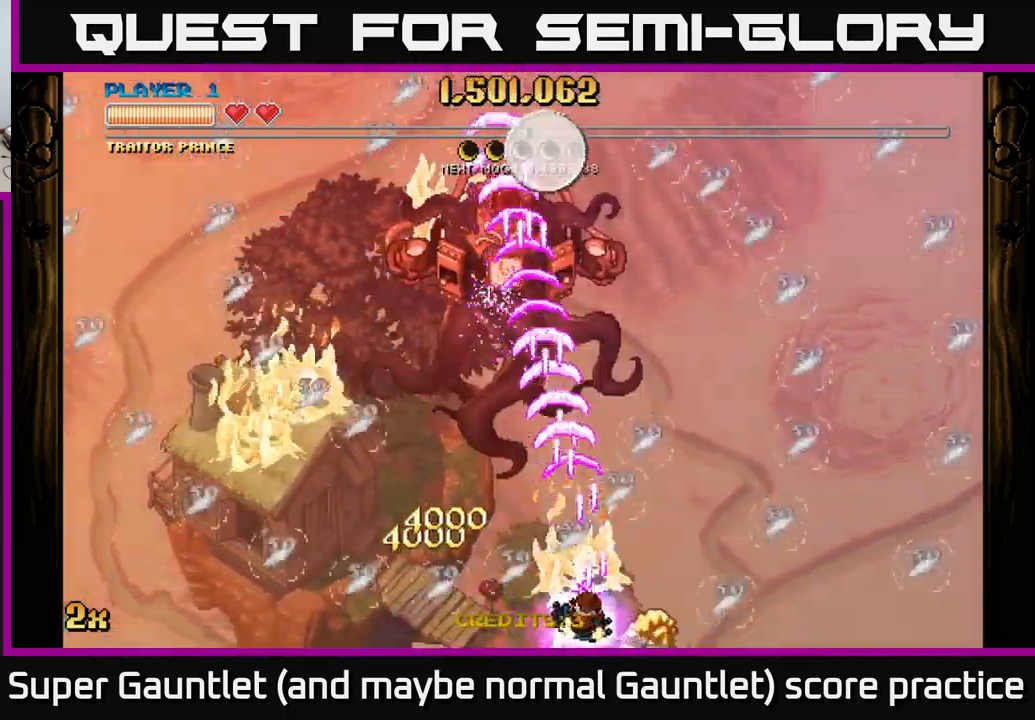
{"buttons": ["A"], "left_stick": "up", "right_stick": "center", "events": [[333, "left_stick", "up"]]}
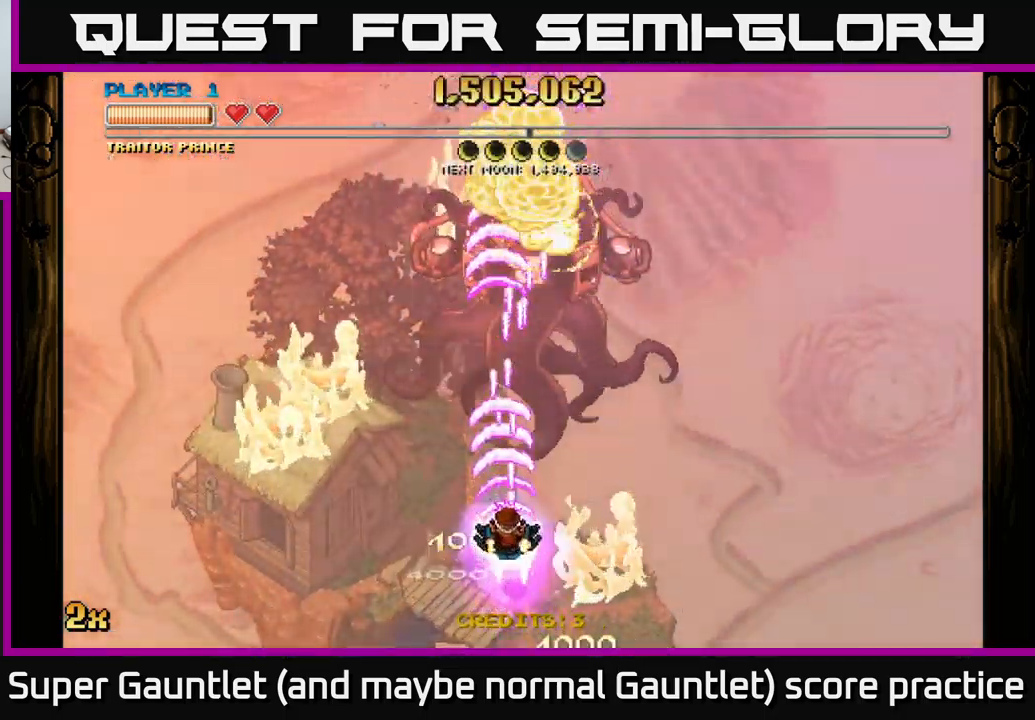
{"buttons": ["A"], "left_stick": "up", "right_stick": "center", "events": [[216, "X", "down"], [333, "X", "up"]]}
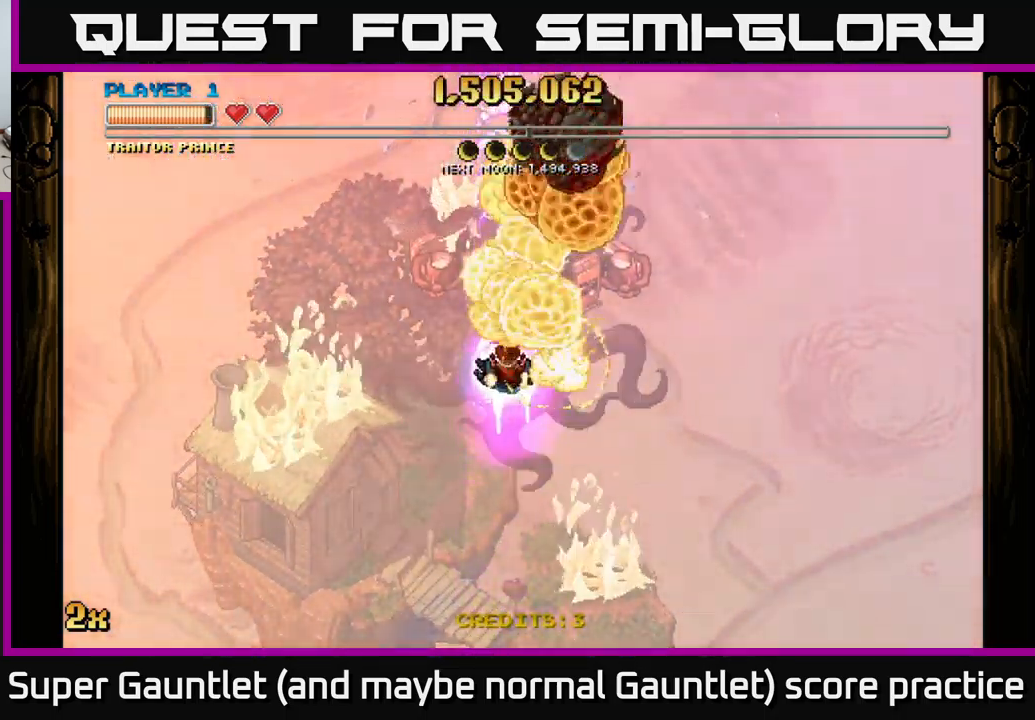
{"buttons": ["A"], "left_stick": "down", "right_stick": "center", "events": [[33, "left_stick", "down"]]}
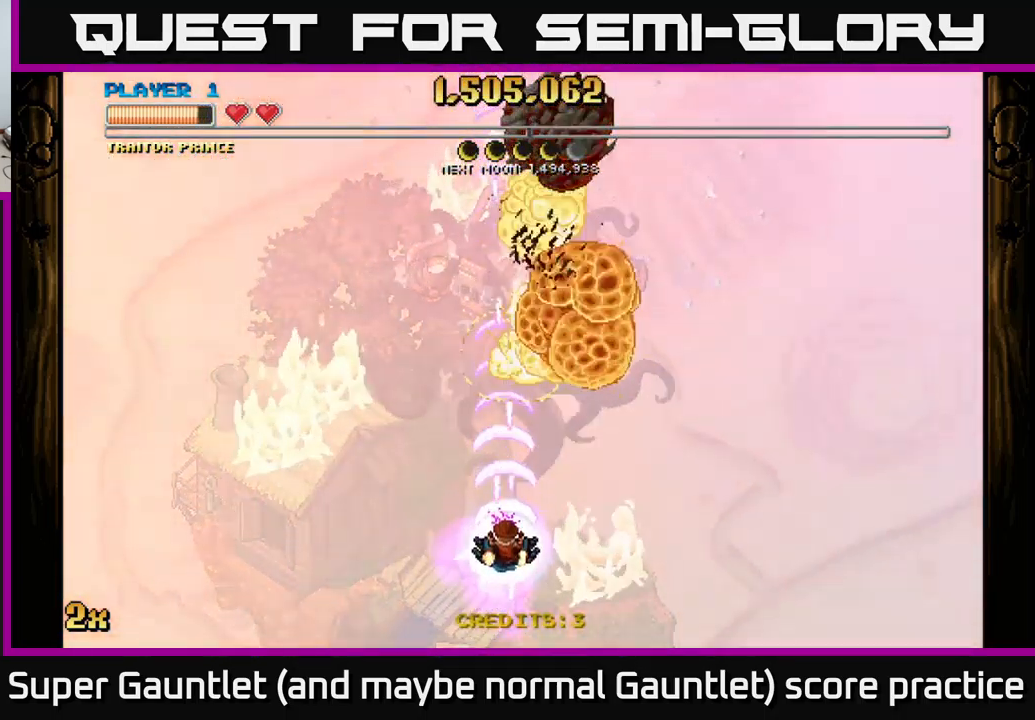
{"buttons": ["A"], "left_stick": "center", "right_stick": "center", "events": [[166, "left_stick", "up"], [250, "X", "down"], [383, "X", "up"], [500, "left_stick", "center"]]}
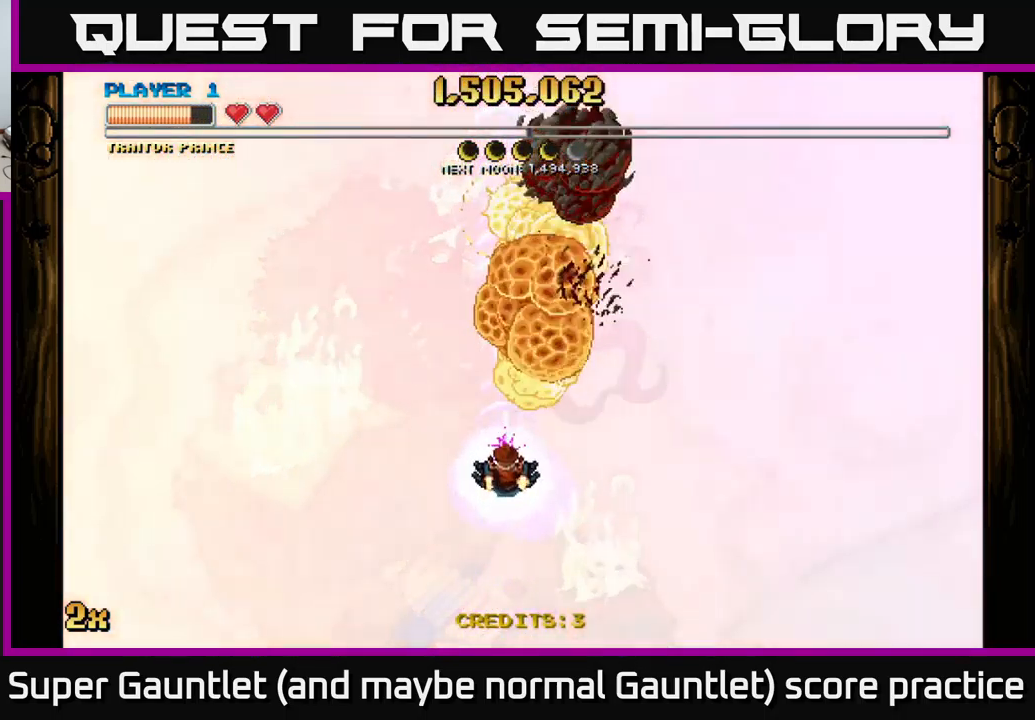
{"buttons": ["A"], "left_stick": "center", "right_stick": "center", "events": []}
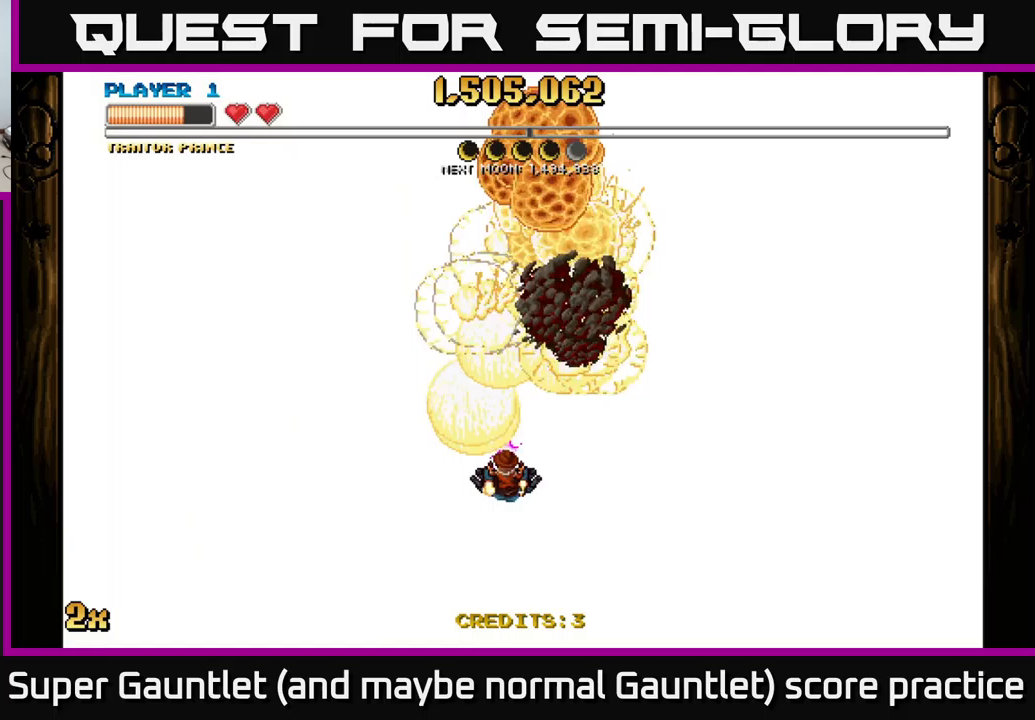
{"buttons": ["A"], "left_stick": "up", "right_stick": "center", "events": [[17, "left_stick", "down"], [383, "left_stick", "up"]]}
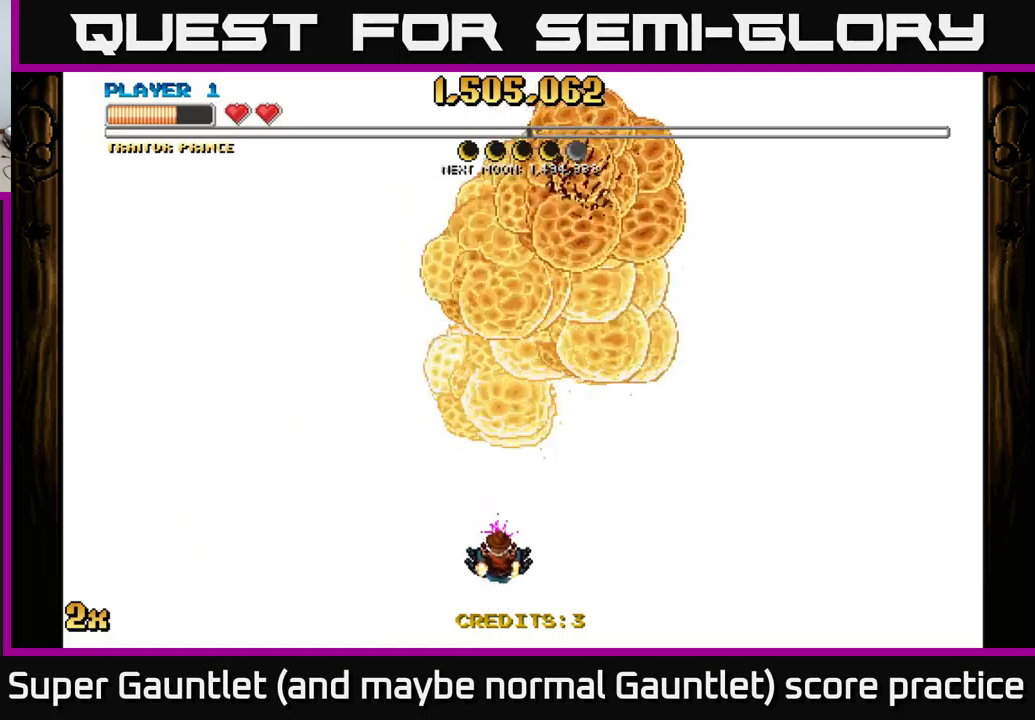
{"buttons": ["A"], "left_stick": "down", "right_stick": "center", "events": [[17, "X", "down"], [117, "X", "up"], [267, "left_stick", "center"], [317, "left_stick", "down"]]}
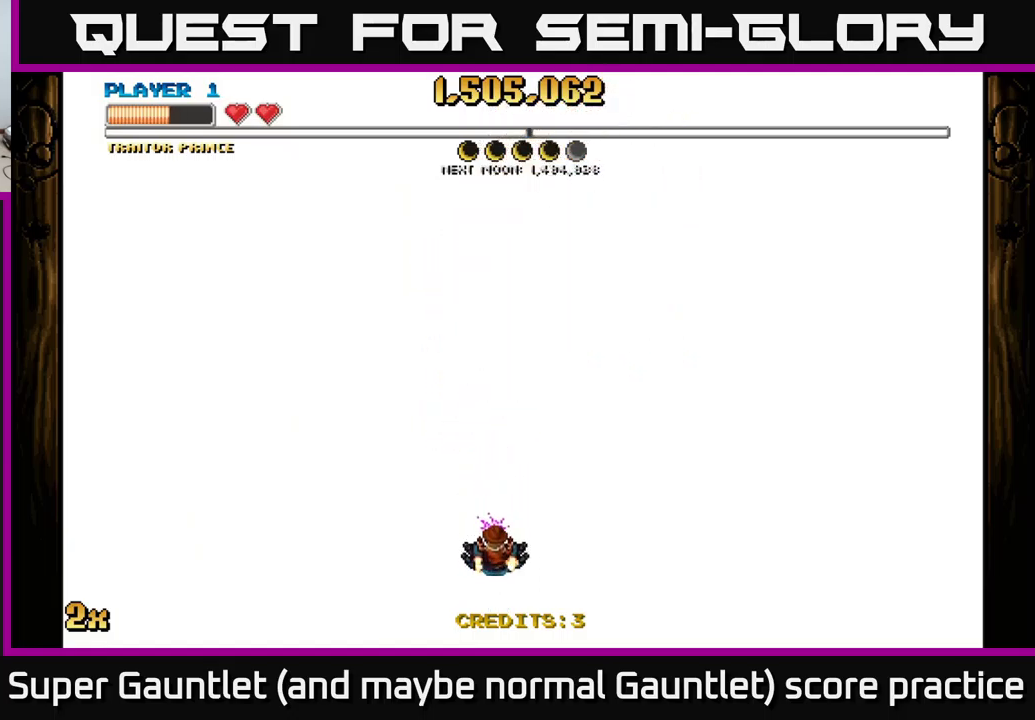
{"buttons": ["A"], "left_stick": "up", "right_stick": "center", "events": [[267, "left_stick", "up"], [317, "X", "down"], [400, "X", "up"]]}
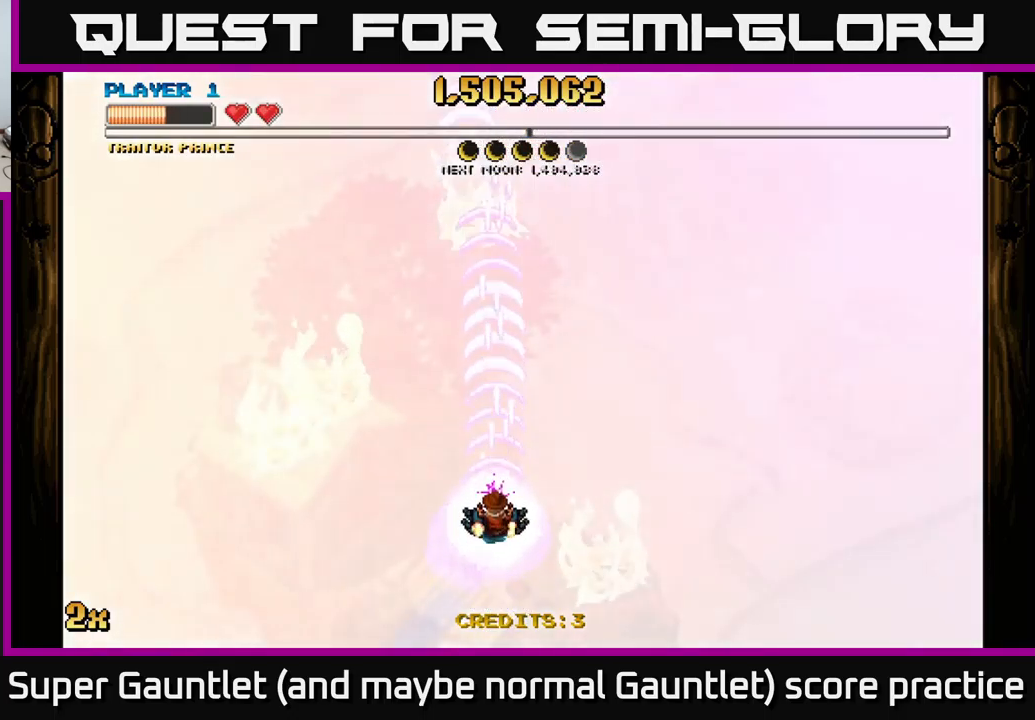
{"buttons": ["A"], "left_stick": "center", "right_stick": "center", "events": [[133, "left_stick", "center"]]}
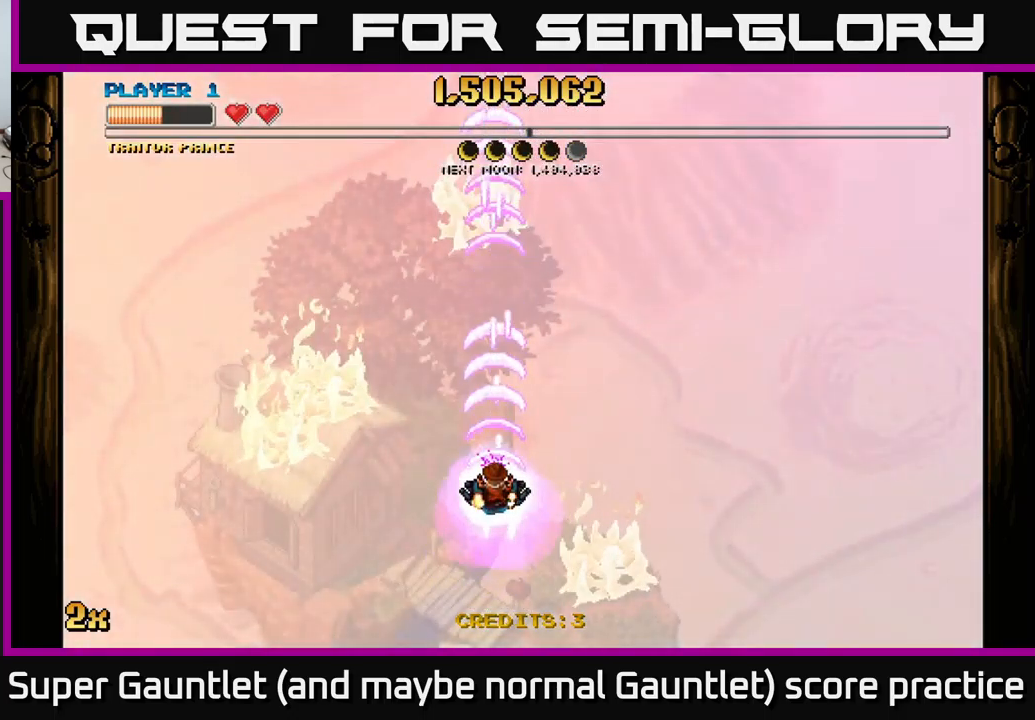
{"buttons": ["A"], "left_stick": "up-left", "right_stick": "center", "events": [[233, "left_stick", "down-left"], [467, "left_stick", "up-left"]]}
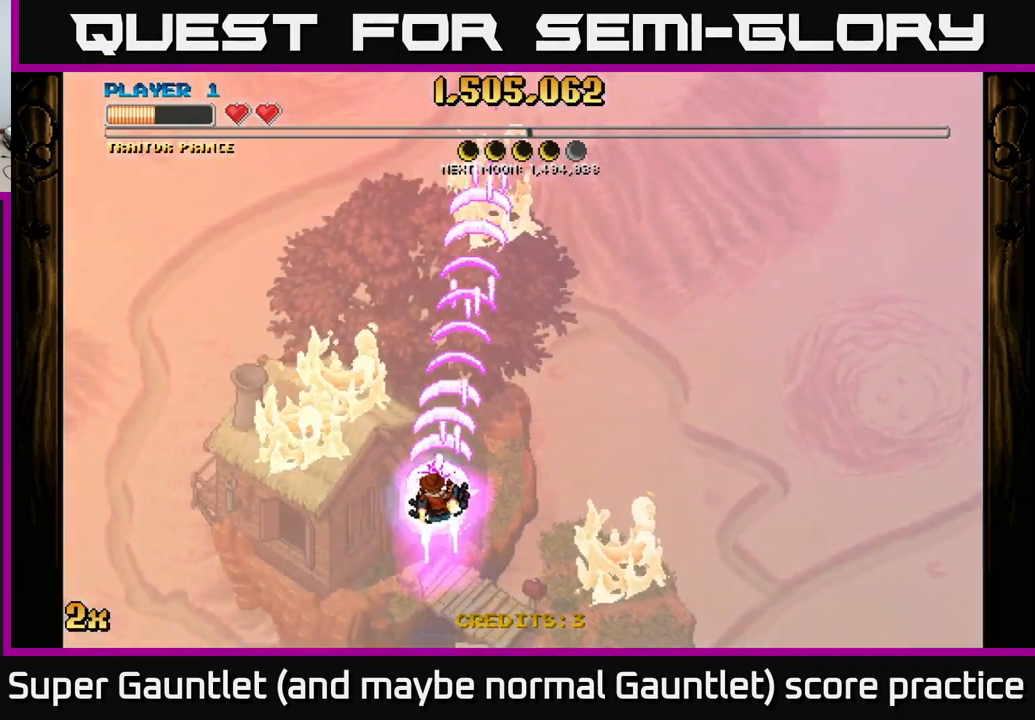
{"buttons": ["A"], "left_stick": "up-left", "right_stick": "center", "events": [[33, "left_stick", "up"], [200, "left_stick", "up-left"], [300, "left_stick", "left"], [417, "left_stick", "up-left"]]}
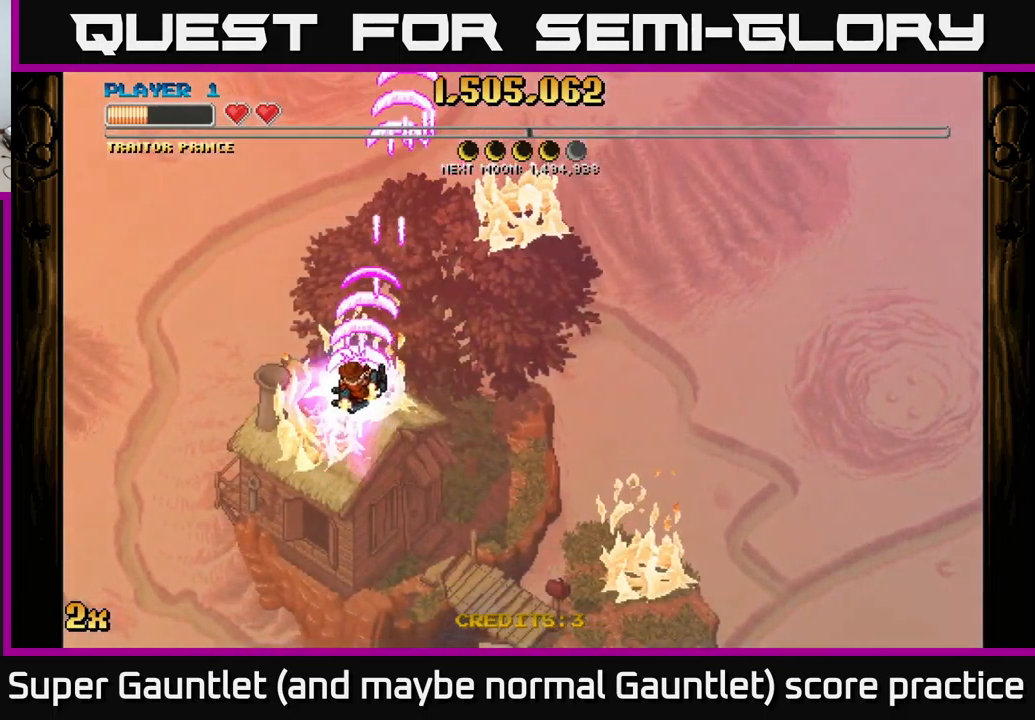
{"buttons": ["A"], "left_stick": "center", "right_stick": "center", "events": [[83, "left_stick", "center"]]}
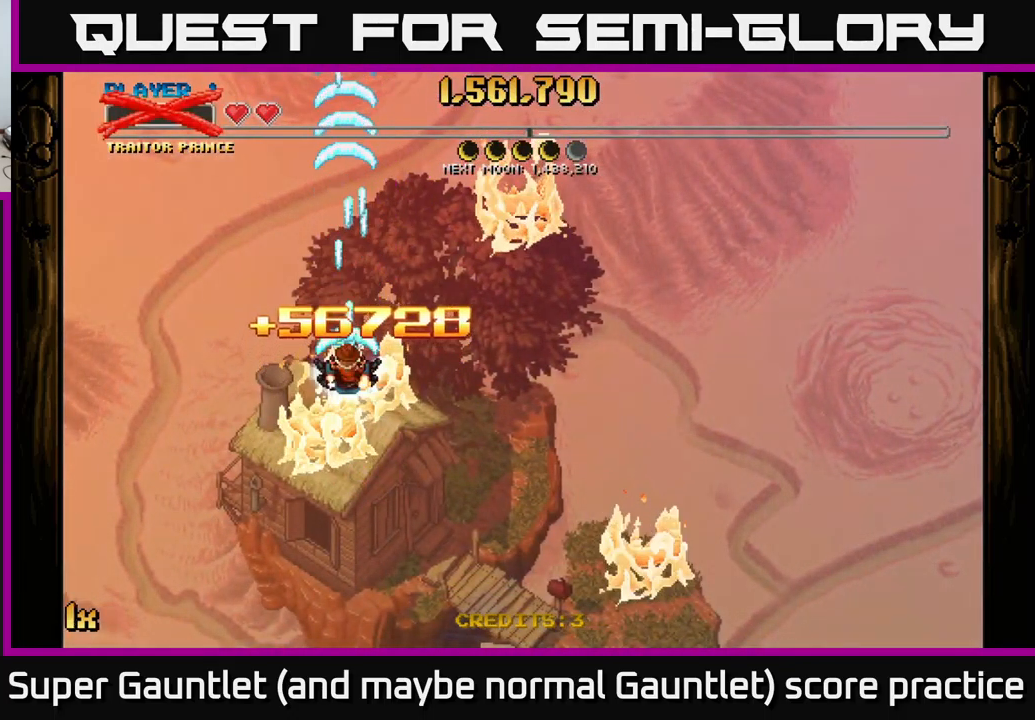
{"buttons": [], "left_stick": "down", "right_stick": "center", "events": [[200, "A", "up"], [367, "left_stick", "down"]]}
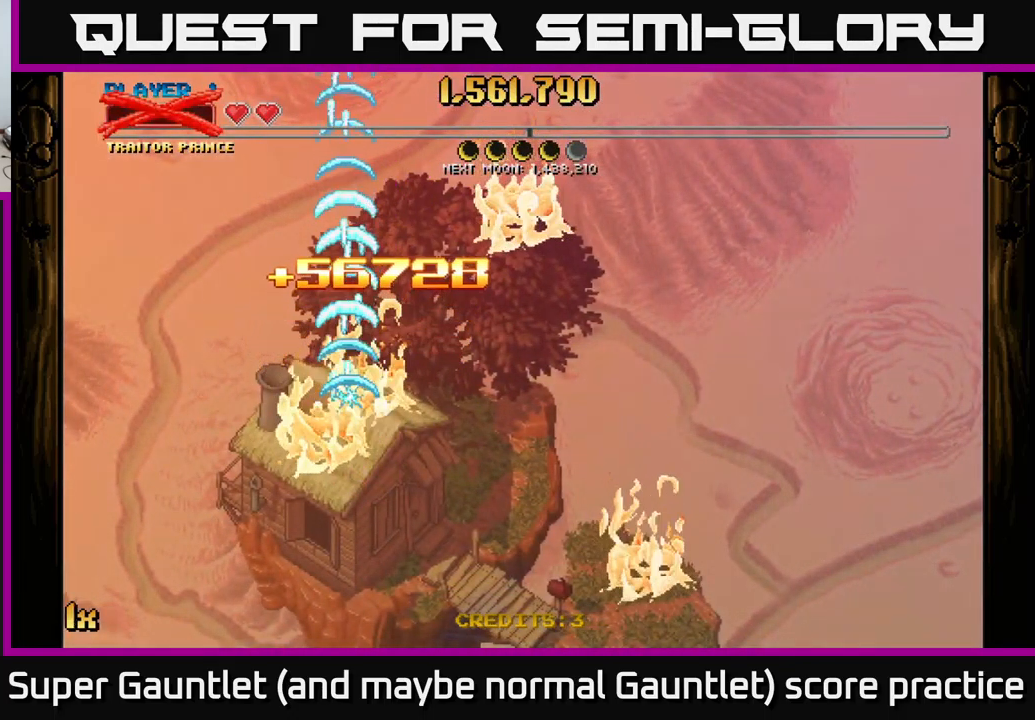
{"buttons": [], "left_stick": "center", "right_stick": "center", "events": [[133, "left_stick", "right"], [250, "left_stick", "center"]]}